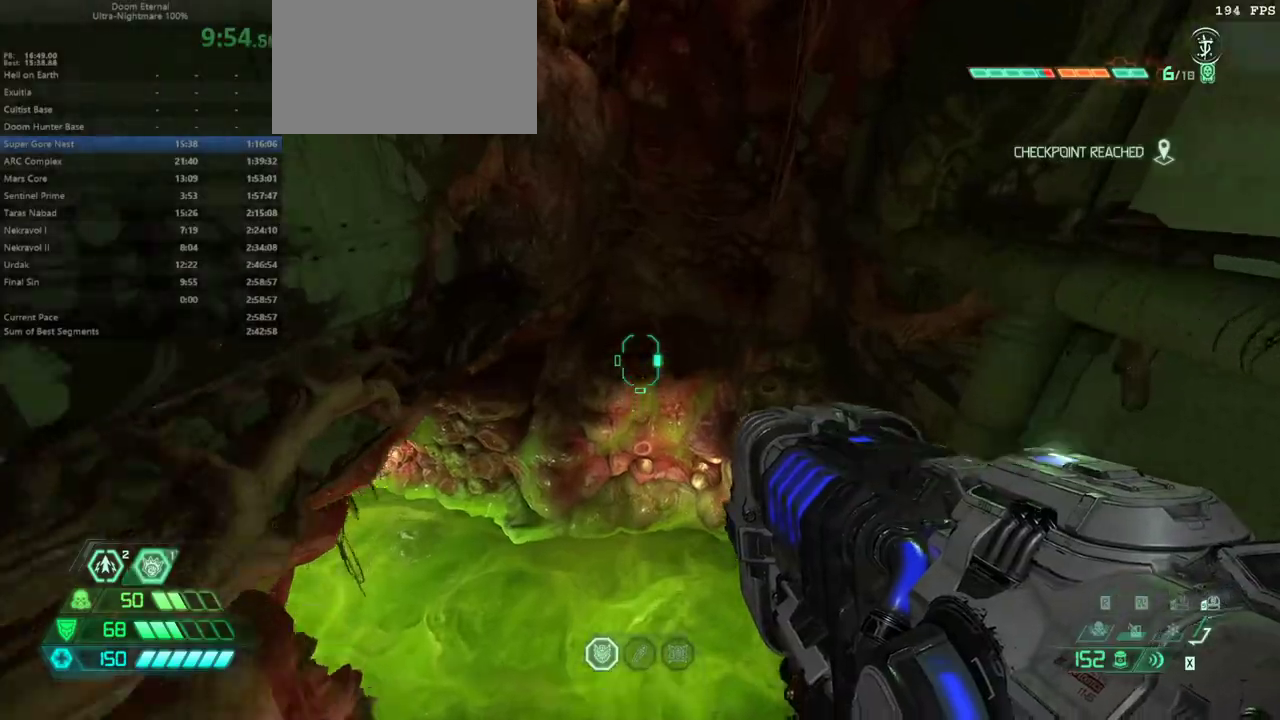
Gameplay with keyboard and mouse; each line is a JSON object with the keys and mouse buttons held at the frame after it. "events" lists presses ("down") and releases ("up") of "bfg", "bl", "bw", "caps_lock", "cg", "cs", "csg", "ctrl", "dash", "fb", "fw", "hc", "jump", "l", "mel", "mod", "pr", "r", "rl", "ssg", "tab", "mouse_left", "mouse_wheel" and "mouse_right" between this image and that frame as [ms after this image, input, new state], when the widget could be followed in between. "mouse_left", "mouse_wheel", "mouse_right" = the "left", "wheel", "right" buttons of the "mouse" list. No other keys are recorded. "wheel" means that the mouse wheel is clicked or scrolled. Key names are as the overlay labels them; some are game actions (e.g. jump) rather than physical keys. Not read: mouse_move.
{"keys": ["fw"], "mouse": [], "events": []}
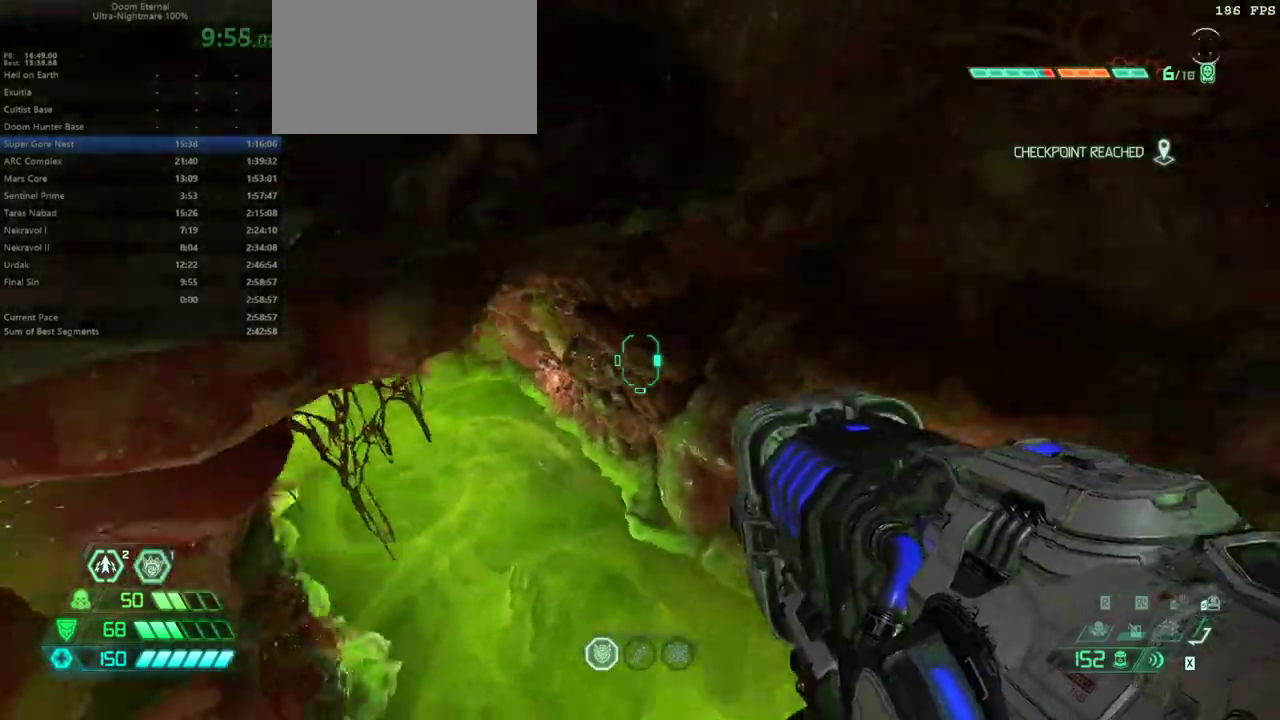
{"keys": ["fw"], "mouse": ["wheel"], "events": [[467, "mouse_wheel", "down"]]}
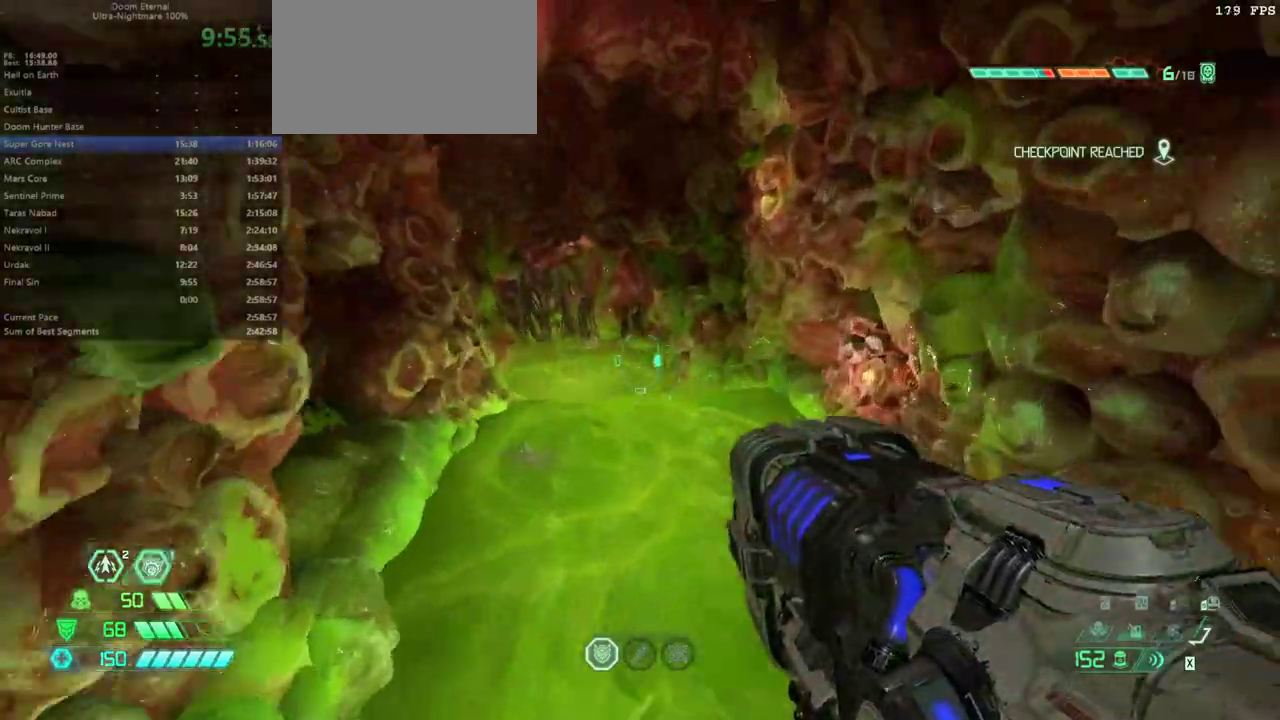
{"keys": ["fw"], "mouse": [], "events": [[67, "mouse_wheel", "up"]]}
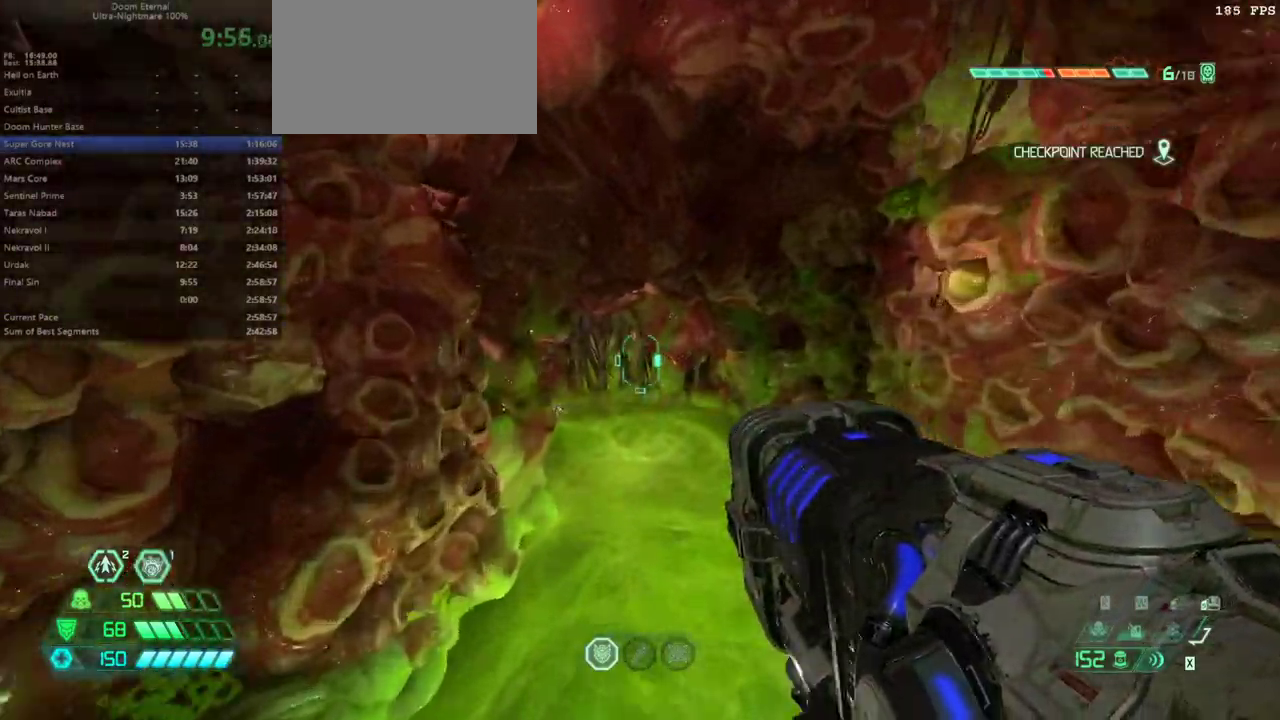
{"keys": ["fw"], "mouse": [], "events": [[133, "dash", "down"], [233, "dash", "up"]]}
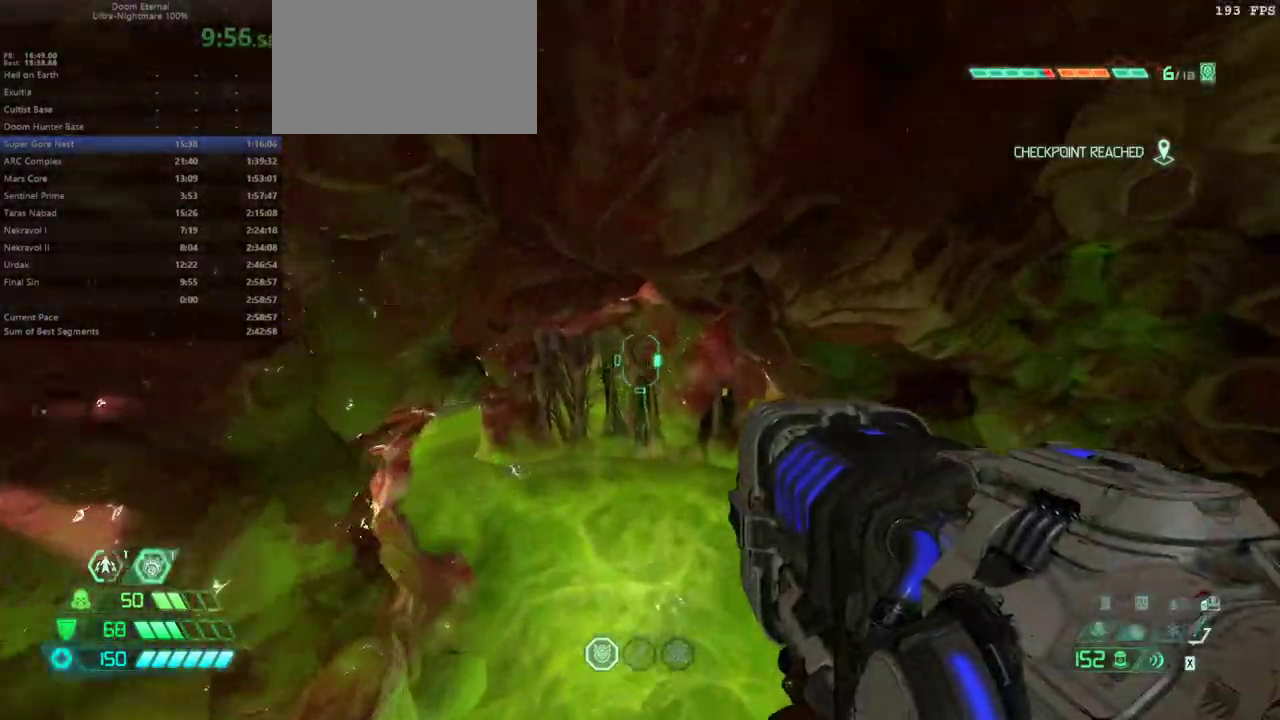
{"keys": ["dash", "fw"], "mouse": [], "events": [[467, "dash", "down"]]}
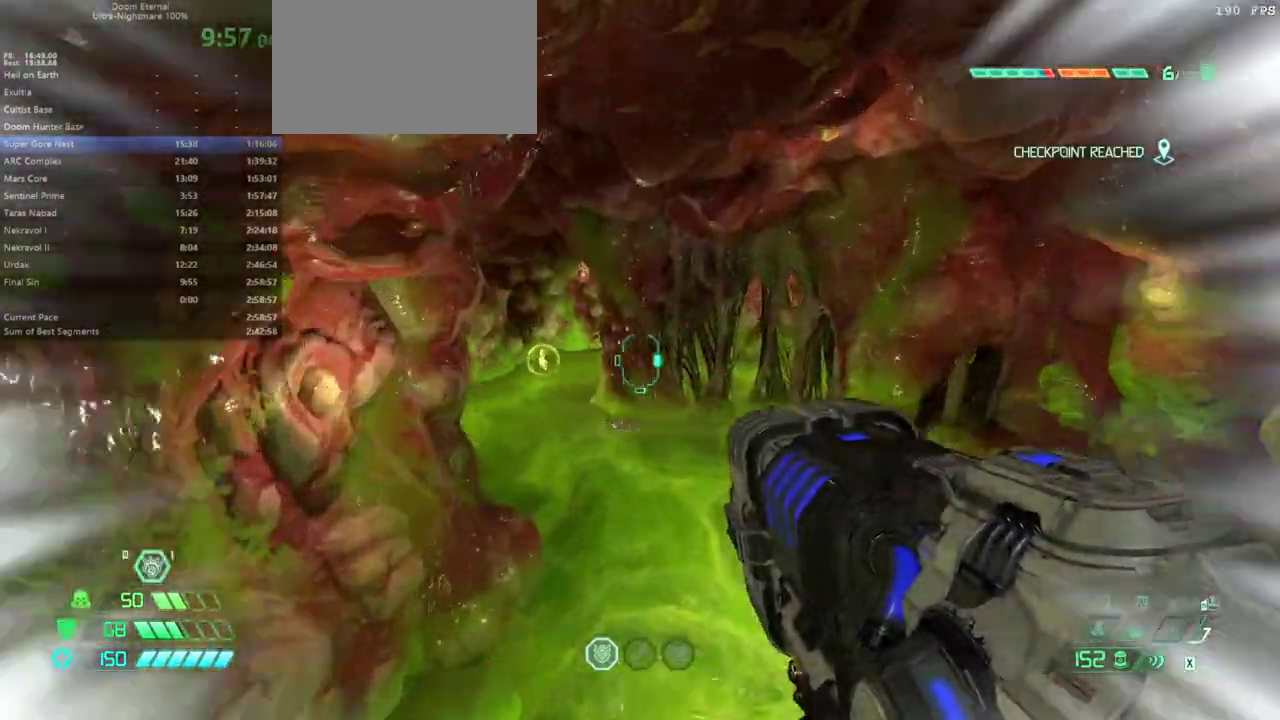
{"keys": ["fw"], "mouse": [], "events": [[100, "dash", "up"]]}
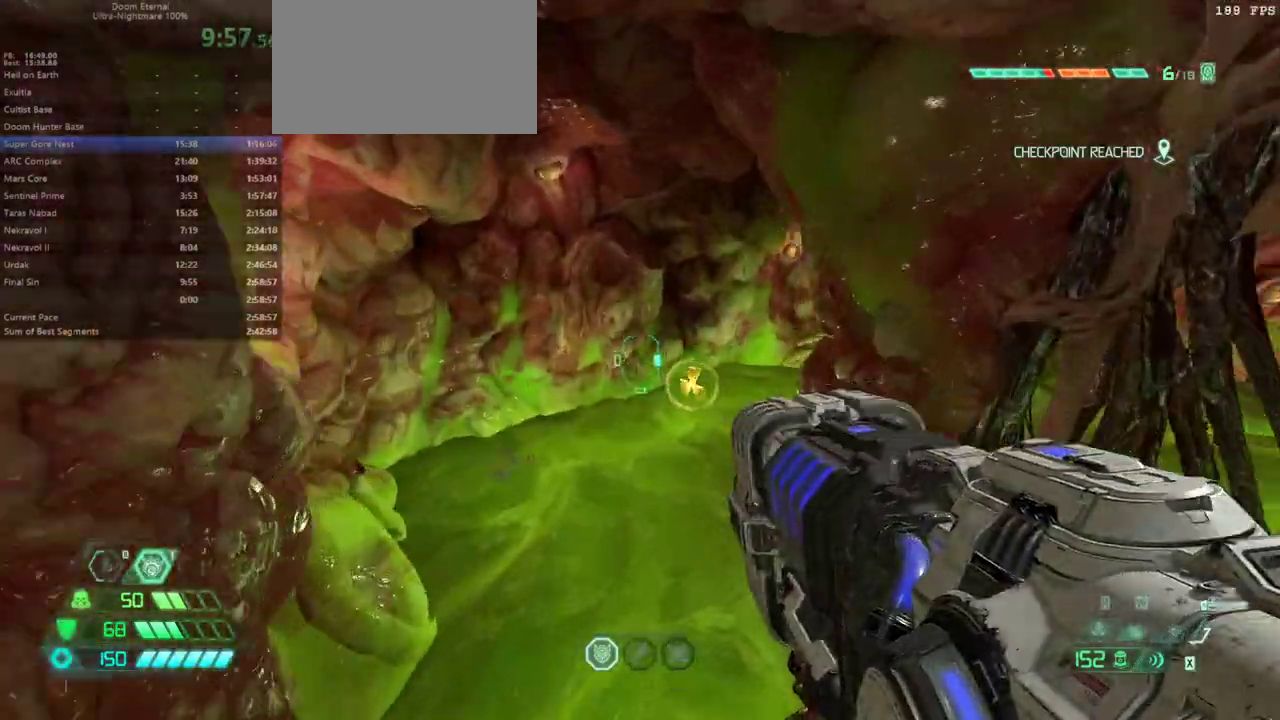
{"keys": ["fw"], "mouse": ["wheel"], "events": [[467, "mouse_wheel", "down"]]}
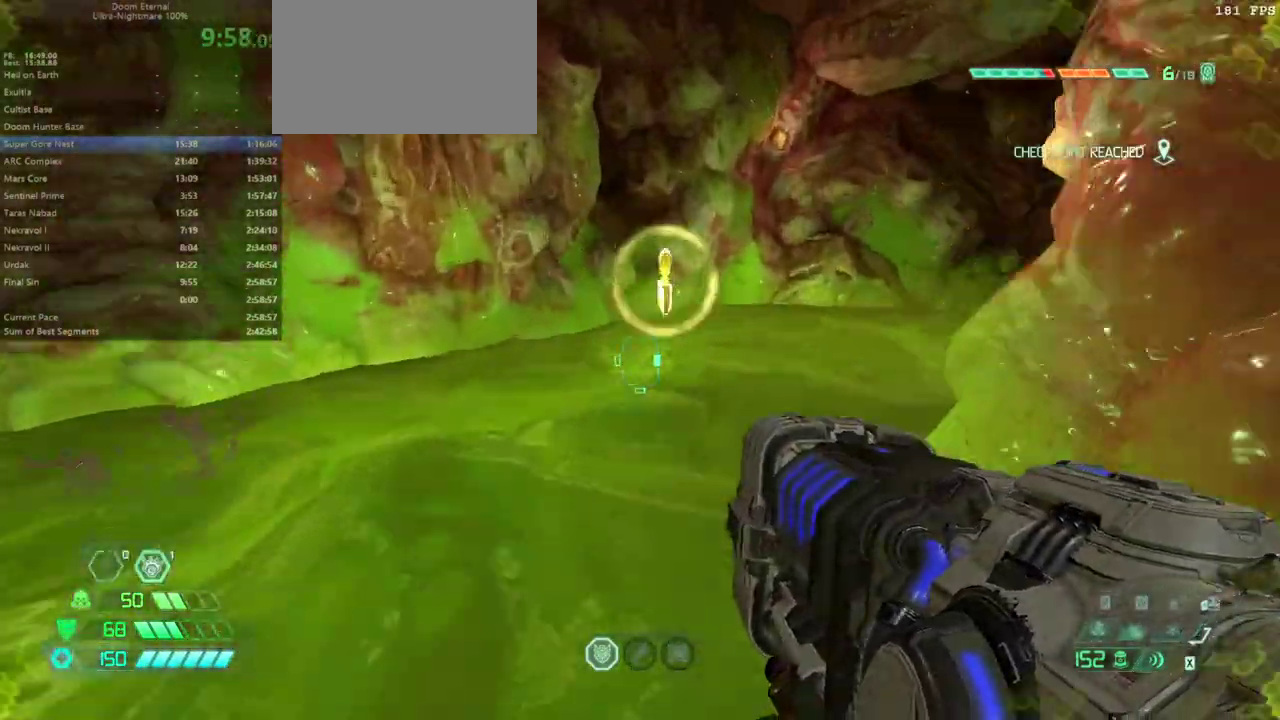
{"keys": ["fw"], "mouse": [], "events": [[133, "mouse_wheel", "up"]]}
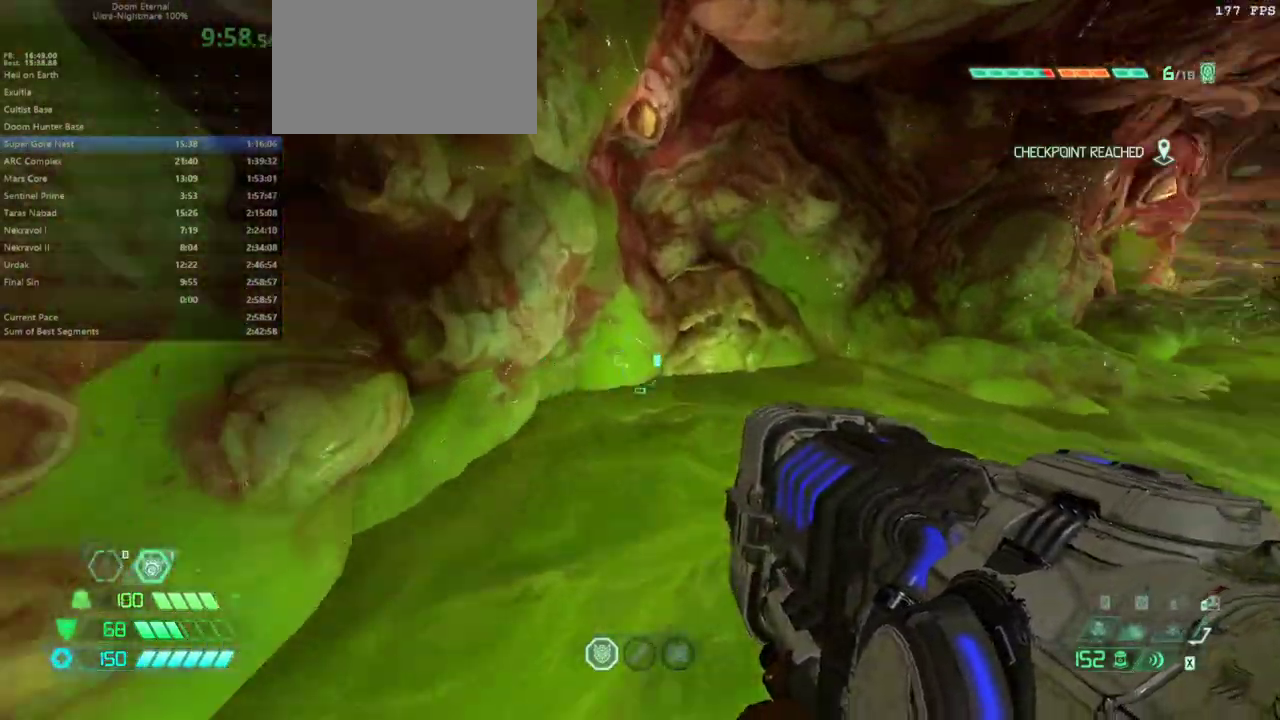
{"keys": ["fw"], "mouse": [], "events": [[100, "mouse_wheel", "down"], [300, "mouse_wheel", "up"]]}
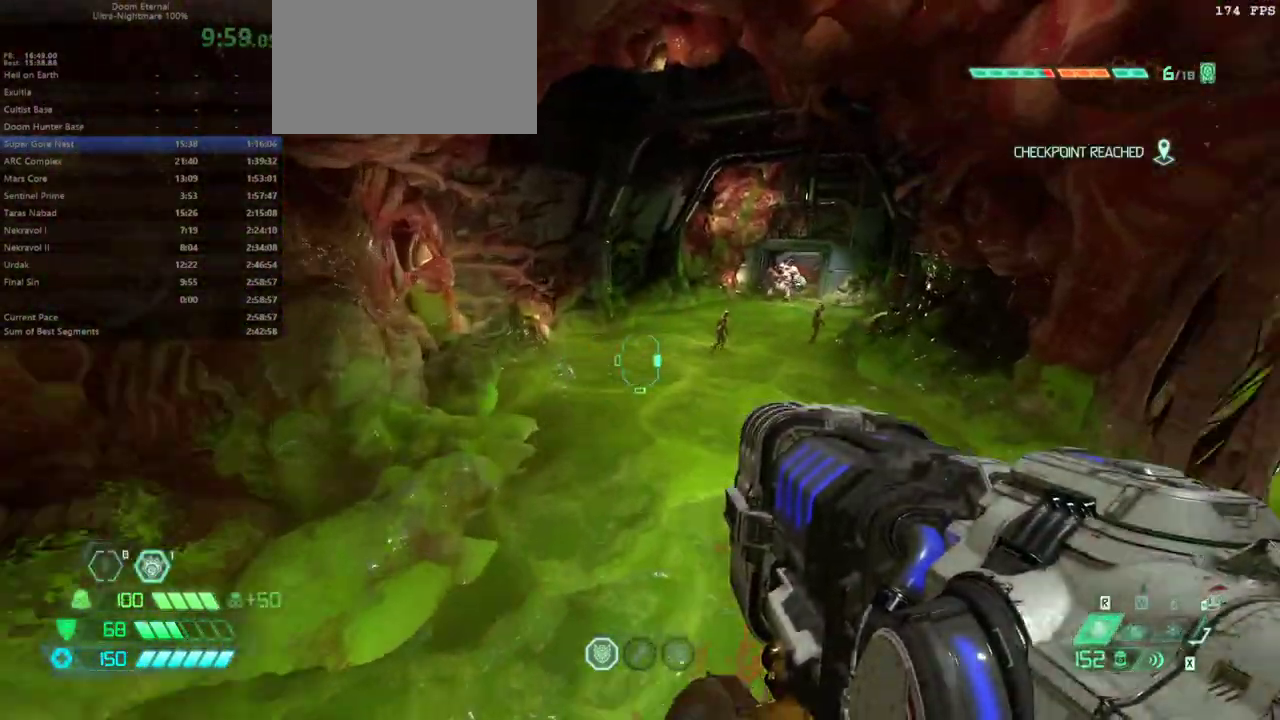
{"keys": ["dash", "fw"], "mouse": [], "events": [[133, "dash", "down"], [233, "dash", "up"], [400, "dash", "down"]]}
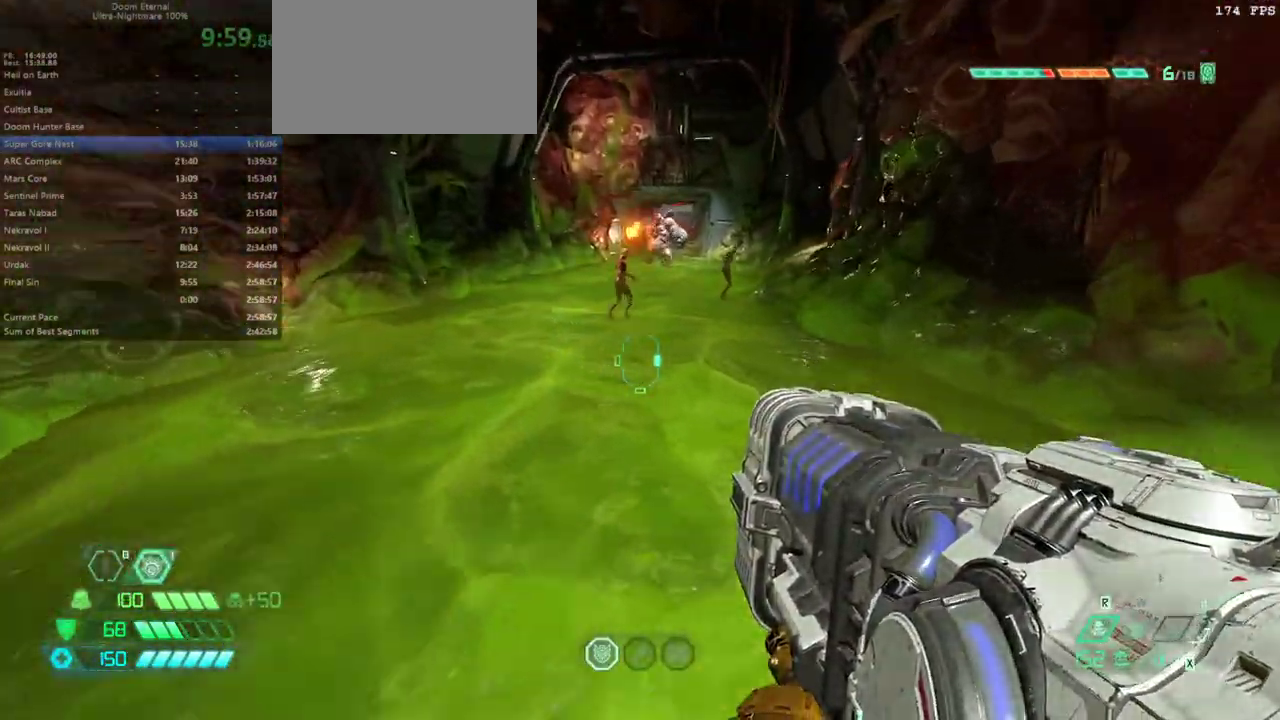
{"keys": ["fw", "r"], "mouse": [], "events": [[100, "dash", "up"], [233, "dash", "down"], [333, "dash", "up"], [433, "r", "down"]]}
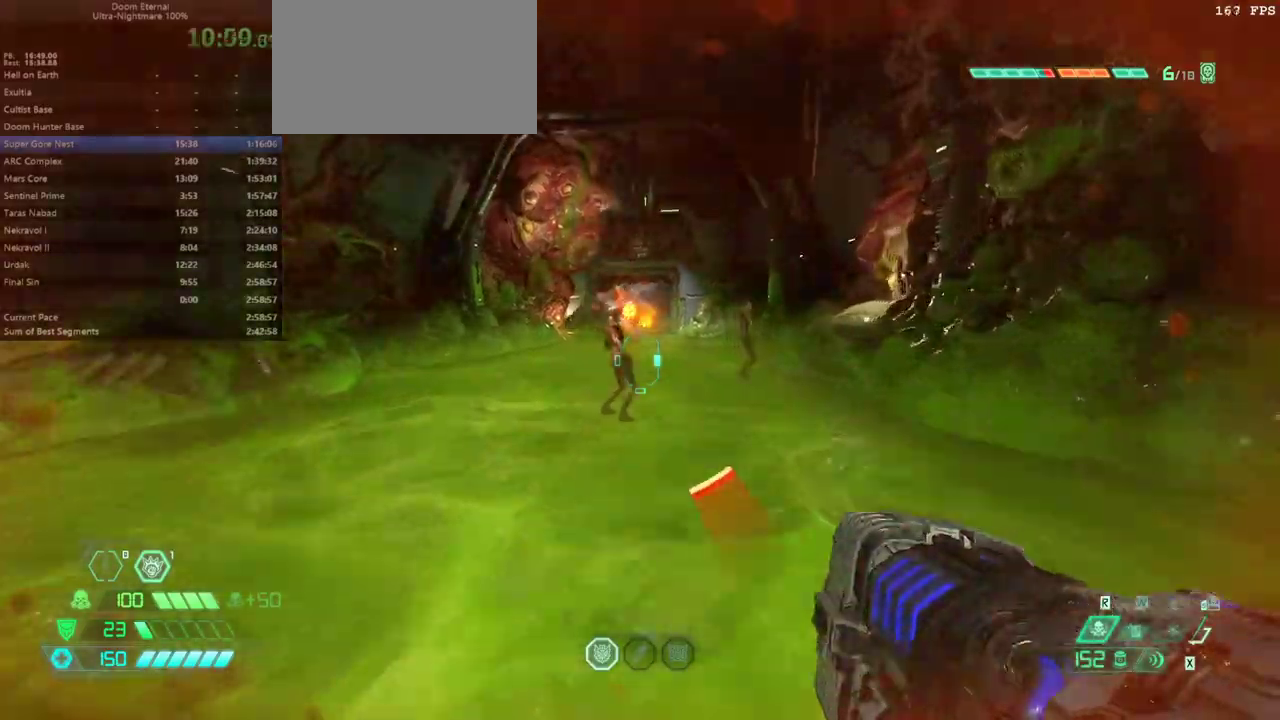
{"keys": ["fw", "l"], "mouse": [], "events": [[33, "dash", "down"], [100, "mouse_right", "down"], [200, "mouse_right", "up"], [267, "dash", "up"], [433, "l", "down"], [433, "r", "up"]]}
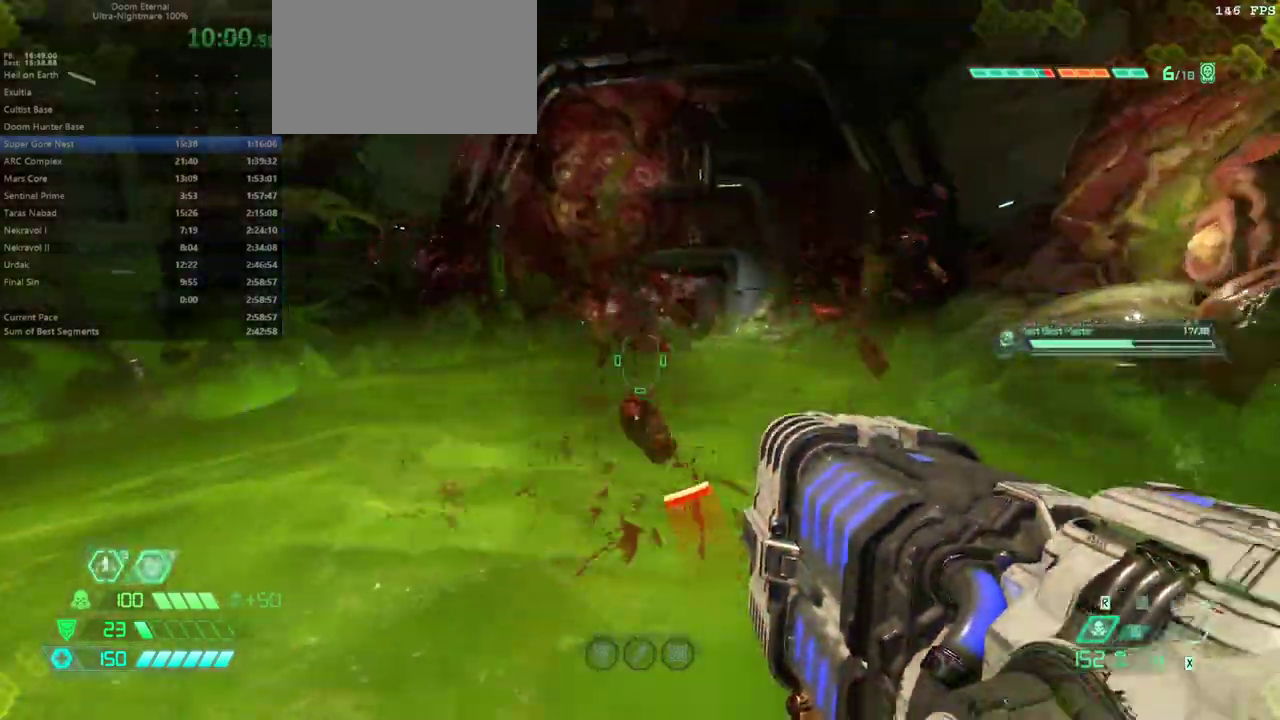
{"keys": ["fw", "l"], "mouse": ["left"], "events": [[67, "ssg", "down"], [167, "ssg", "up"], [267, "jump", "down"], [367, "jump", "up"], [500, "mouse_left", "down"]]}
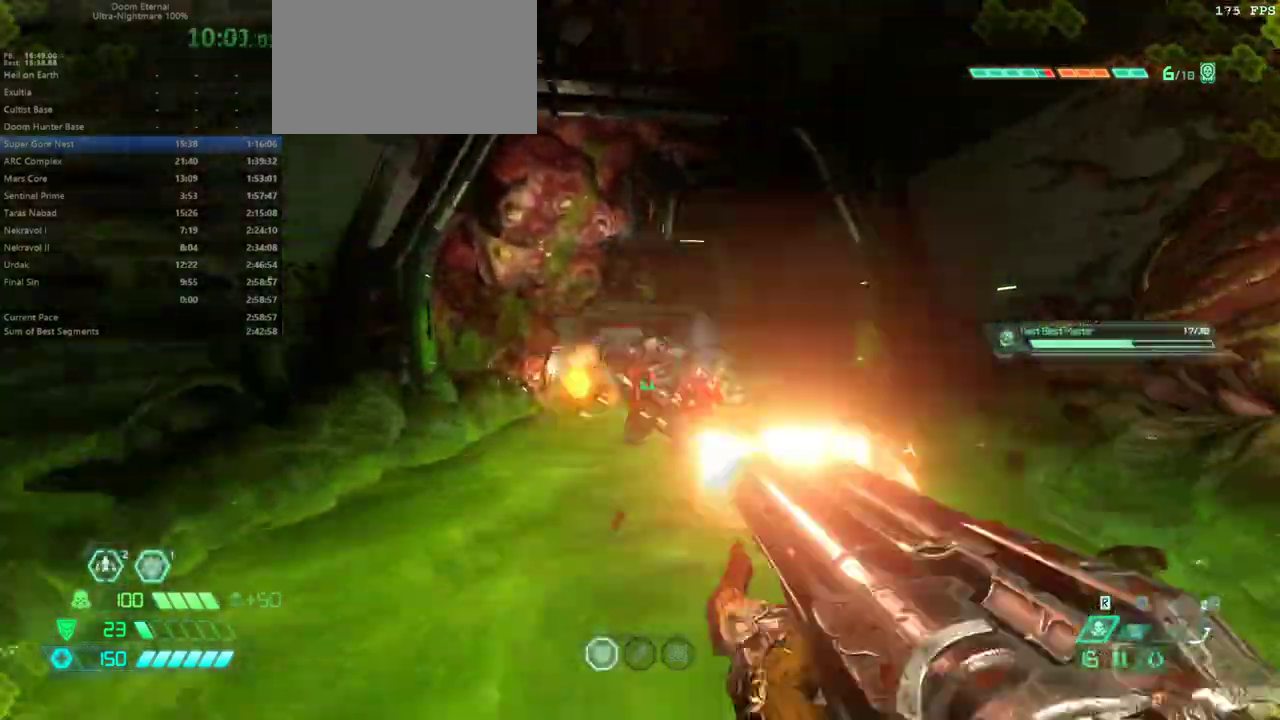
{"keys": ["fw"], "mouse": [], "events": [[33, "fw", "up"], [100, "mouse_left", "up"], [133, "bl", "down"], [233, "bl", "up"], [433, "fw", "down"], [500, "l", "up"]]}
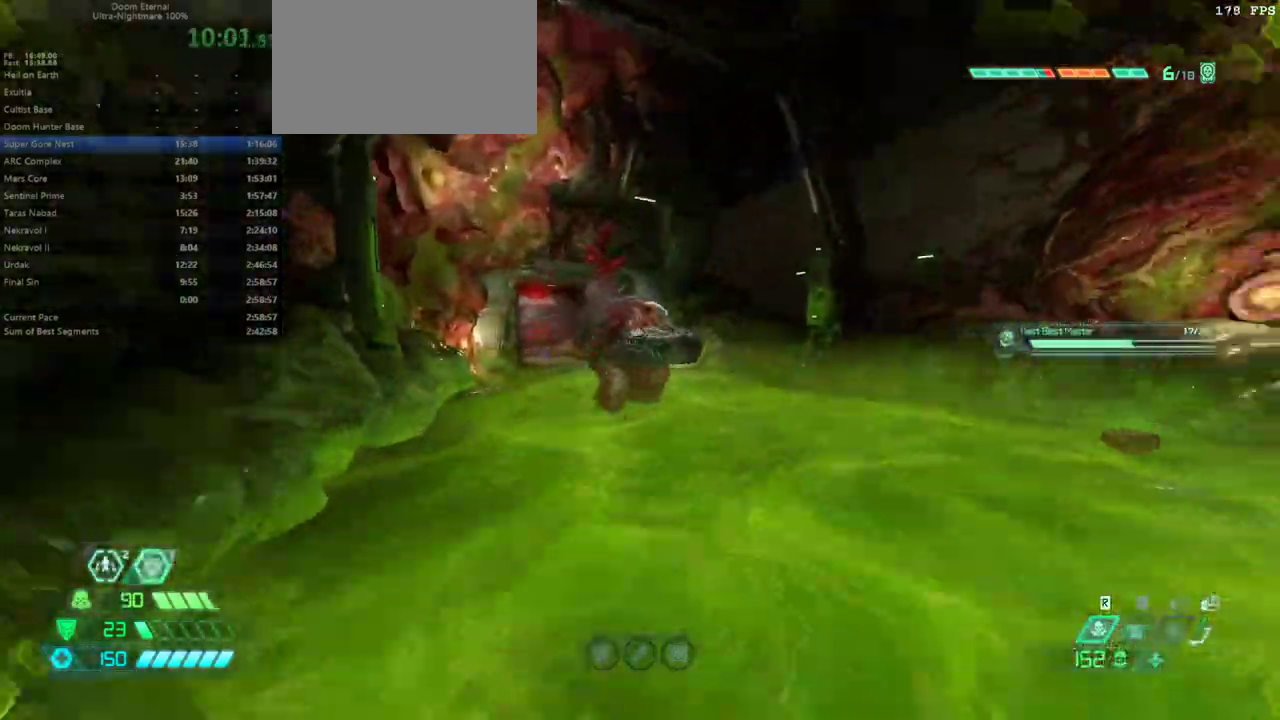
{"keys": ["fw", "r"], "mouse": [], "events": [[100, "mouse_left", "down"], [200, "mouse_left", "up"], [200, "ssg", "down"], [300, "ssg", "up"], [400, "r", "down"]]}
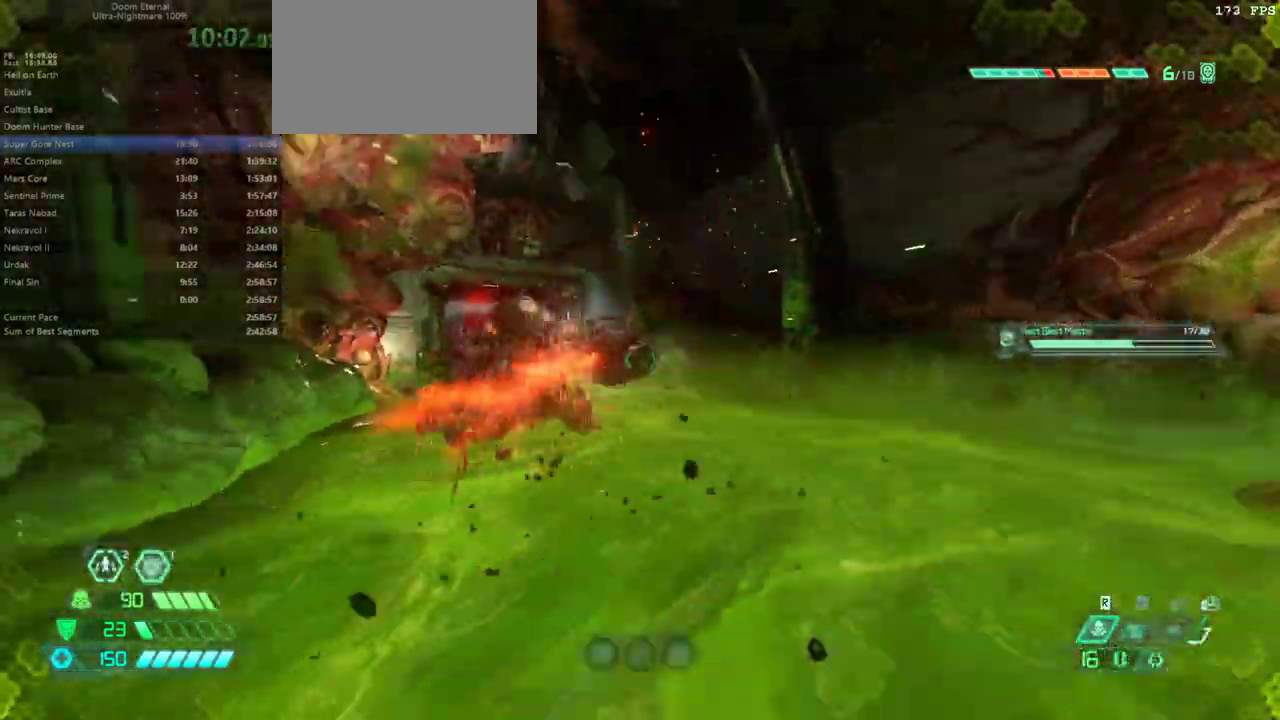
{"keys": ["fw", "r"], "mouse": [], "events": [[167, "mouse_left", "down"], [233, "r", "up"], [267, "mouse_left", "up"], [300, "bl", "down"], [400, "bl", "up"], [500, "r", "down"]]}
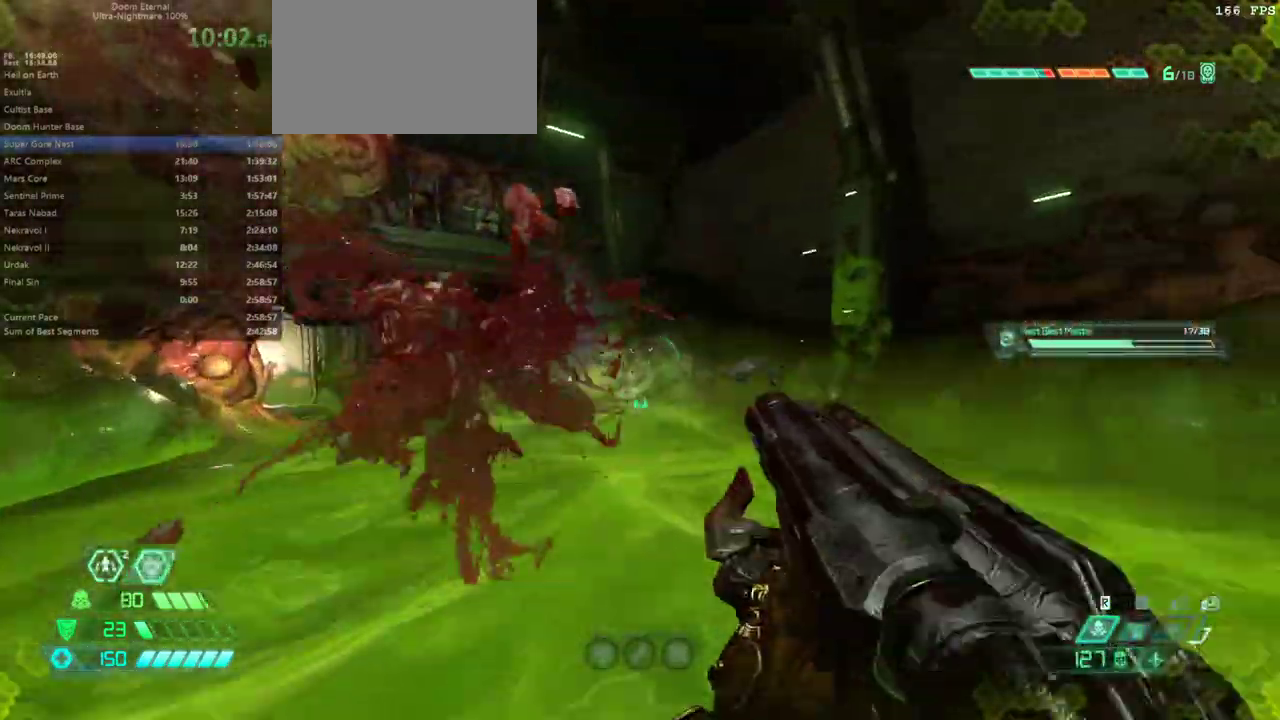
{"keys": ["fw"], "mouse": [], "events": [[333, "mouse_left", "down"], [467, "mouse_left", "up"], [467, "r", "up"]]}
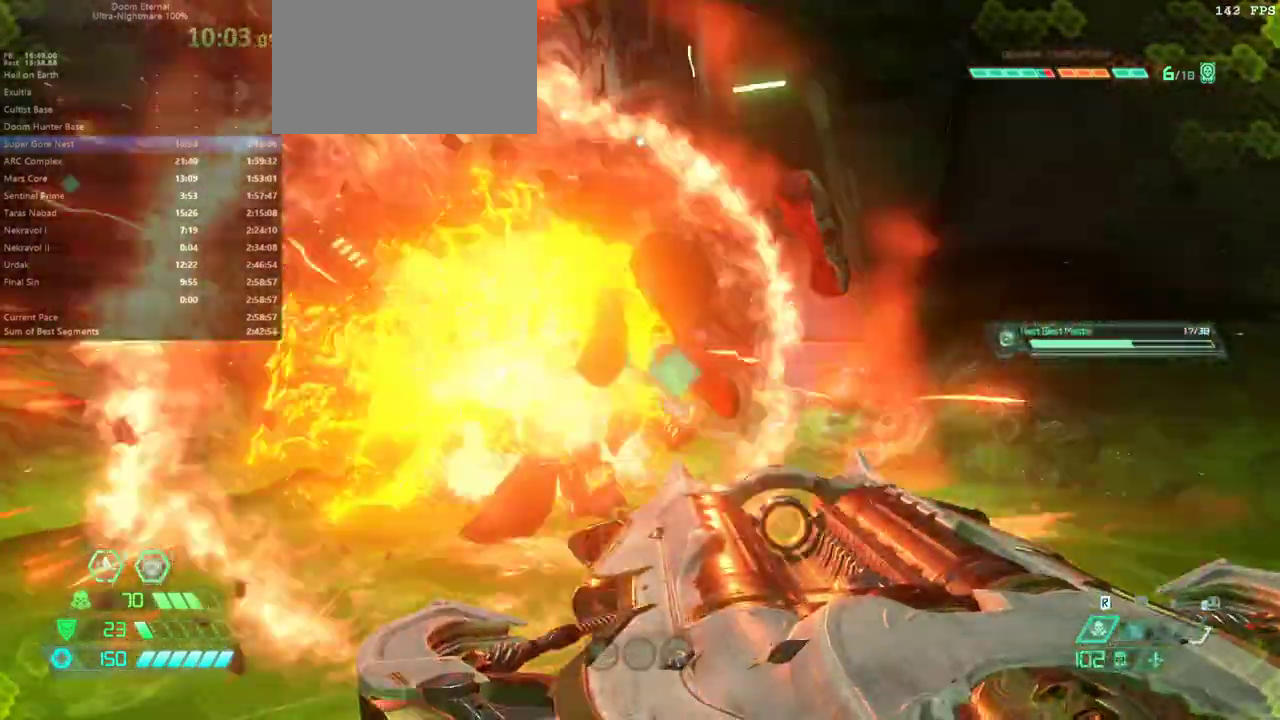
{"keys": ["fw", "ssg"], "mouse": [], "events": [[33, "dash", "down"], [167, "dash", "up"], [500, "ssg", "down"]]}
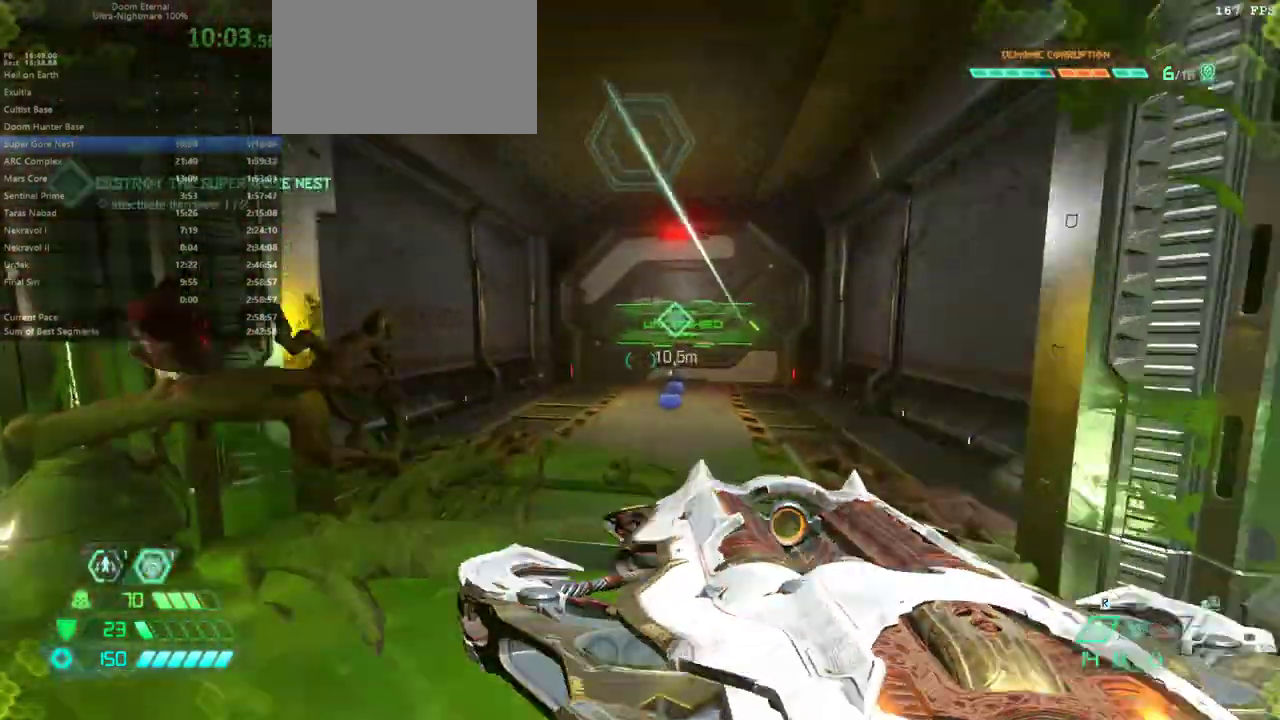
{"keys": ["fw"], "mouse": [], "events": [[67, "ssg", "up"], [167, "dash", "down"], [267, "dash", "up"]]}
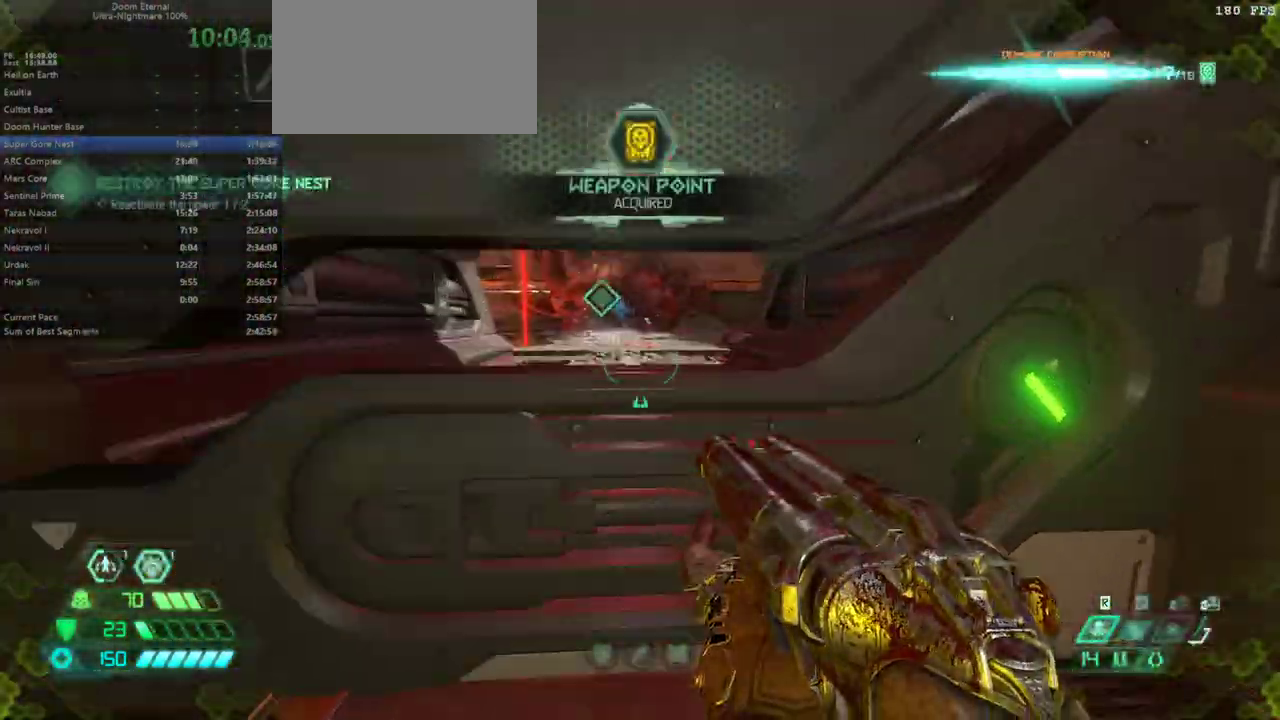
{"keys": ["fw"], "mouse": [], "events": []}
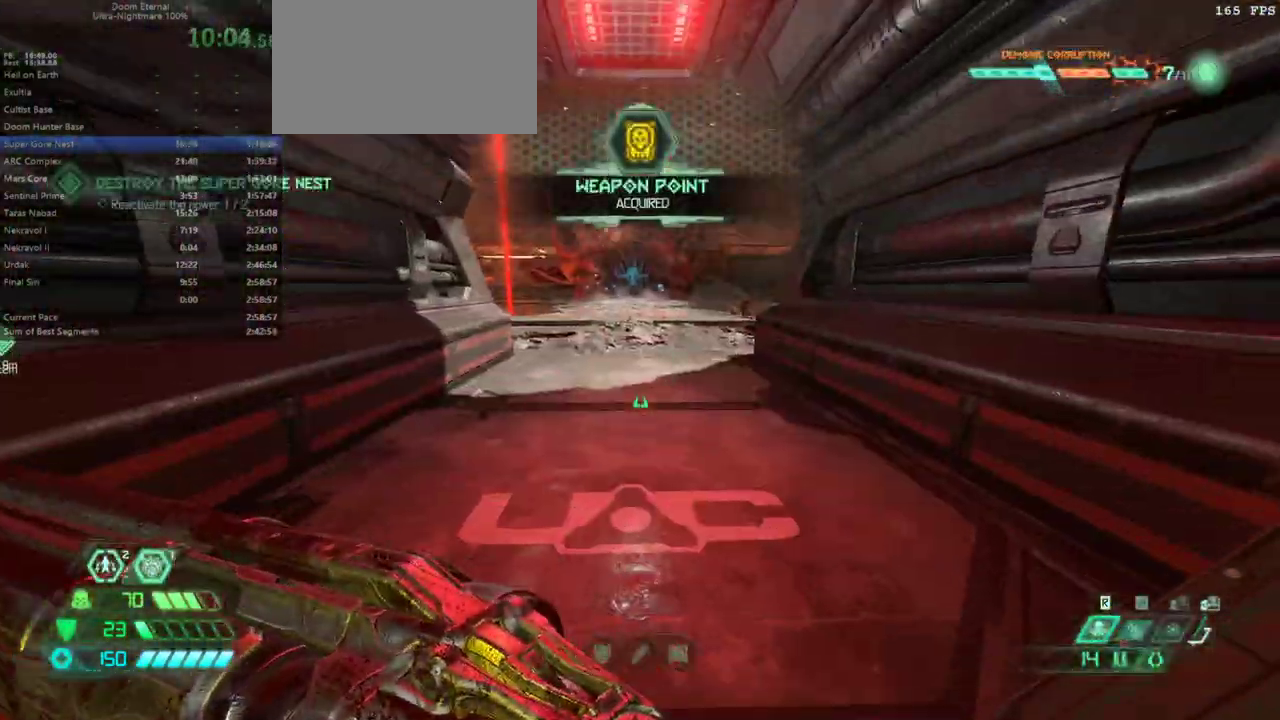
{"keys": ["fw"], "mouse": ["right"], "events": [[500, "mouse_right", "down"]]}
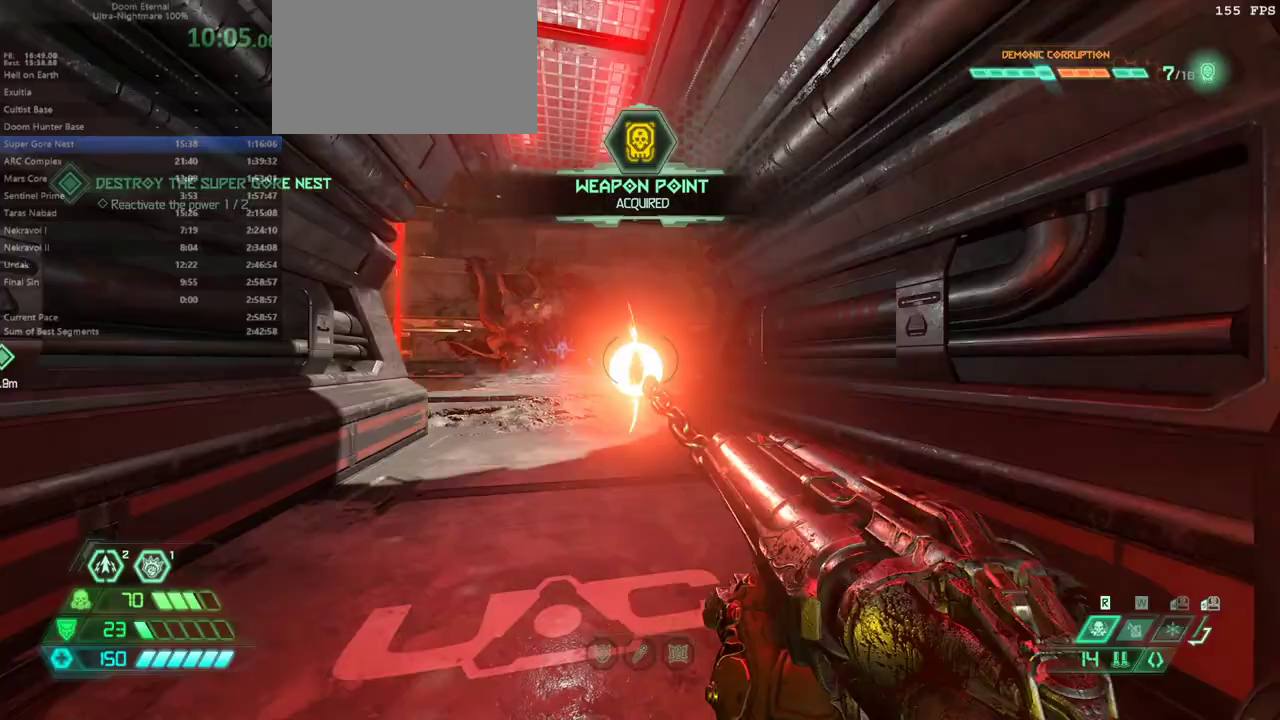
{"keys": ["fw"], "mouse": [], "events": [[133, "mouse_right", "up"]]}
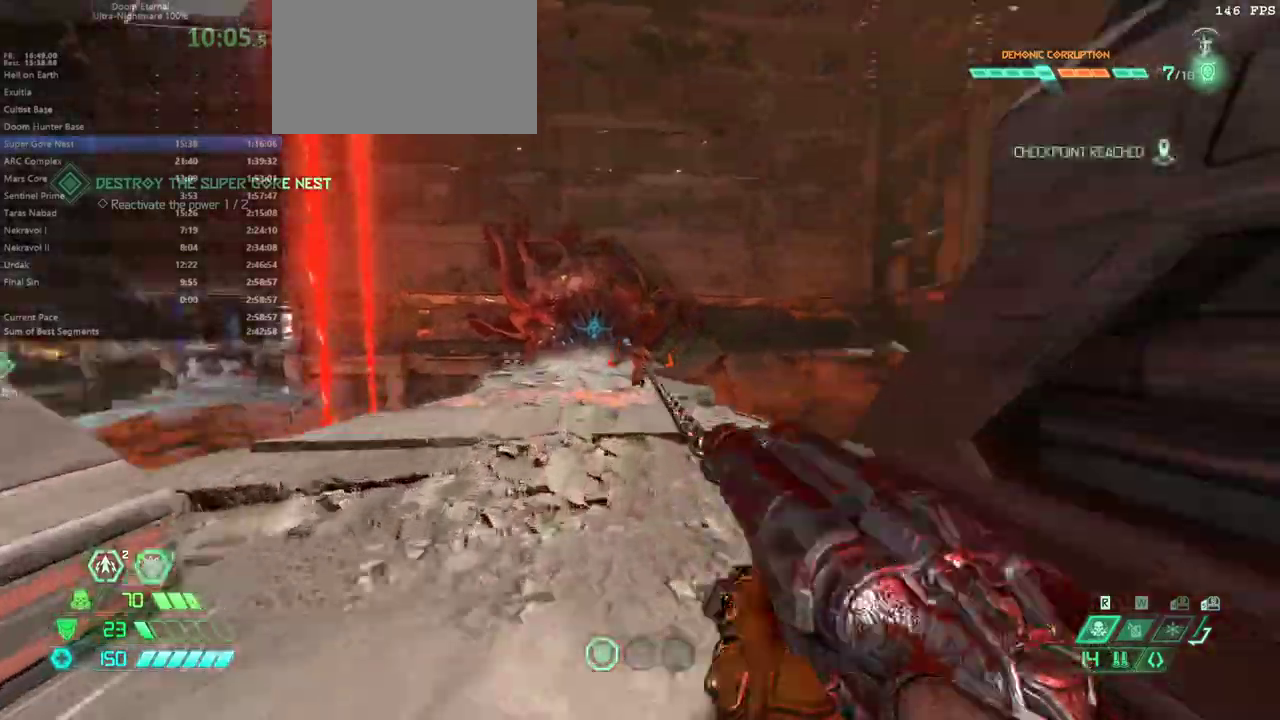
{"keys": ["fw"], "mouse": ["left"], "events": [[33, "fb", "down"], [100, "fb", "up"], [467, "mouse_left", "down"]]}
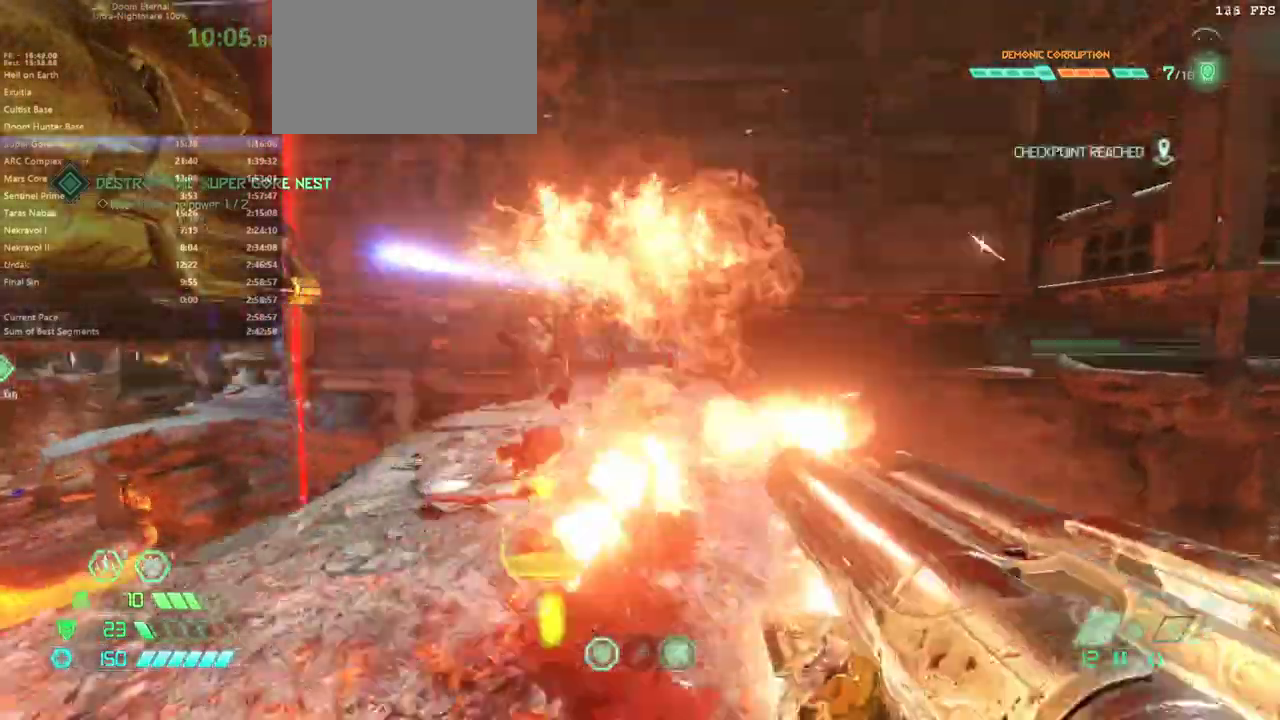
{"keys": ["fw"], "mouse": [], "events": [[67, "mouse_left", "up"], [100, "dash", "down"], [267, "dash", "up"]]}
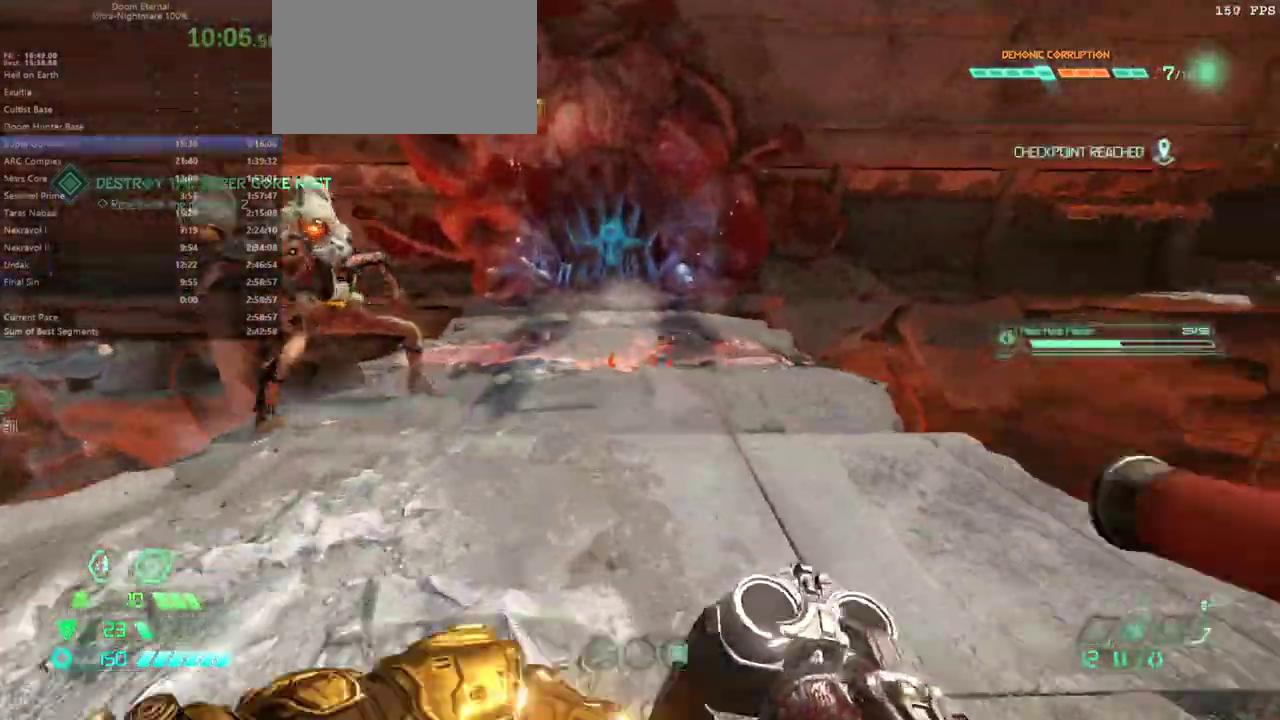
{"keys": ["fw"], "mouse": [], "events": [[233, "dash", "down"], [367, "dash", "up"]]}
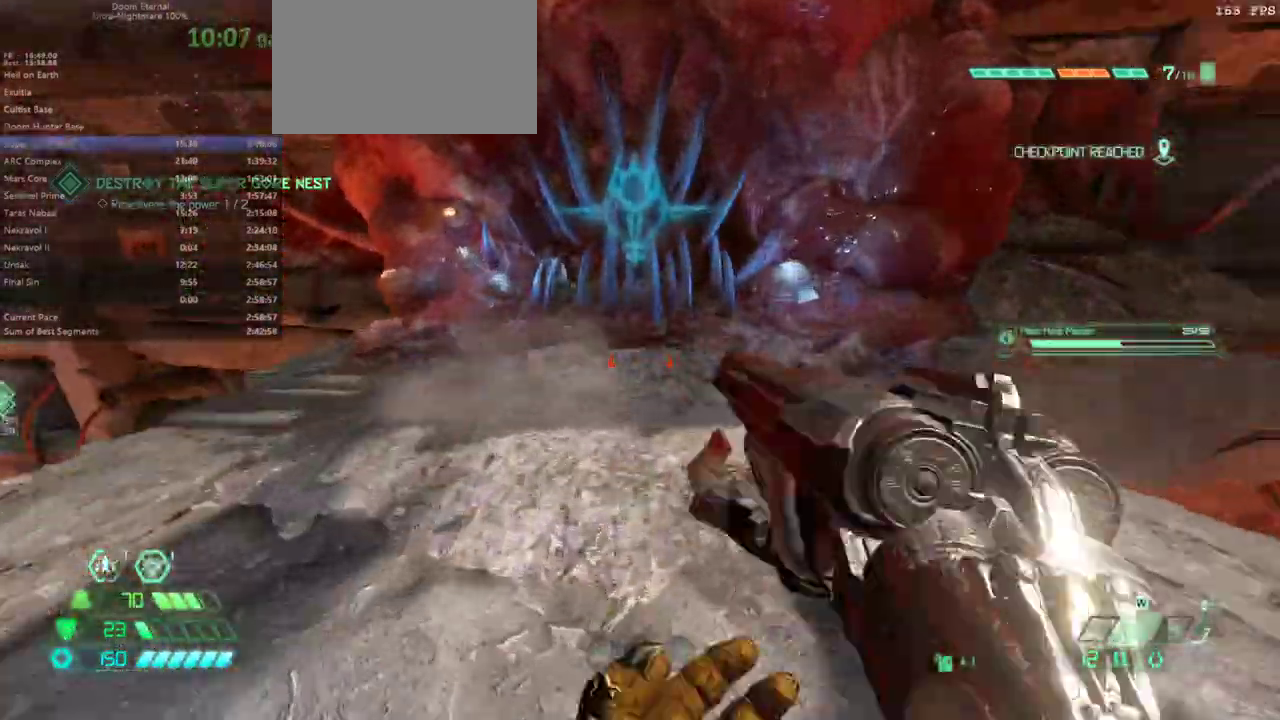
{"keys": ["fw"], "mouse": [], "events": [[267, "dash", "down"], [367, "dash", "up"]]}
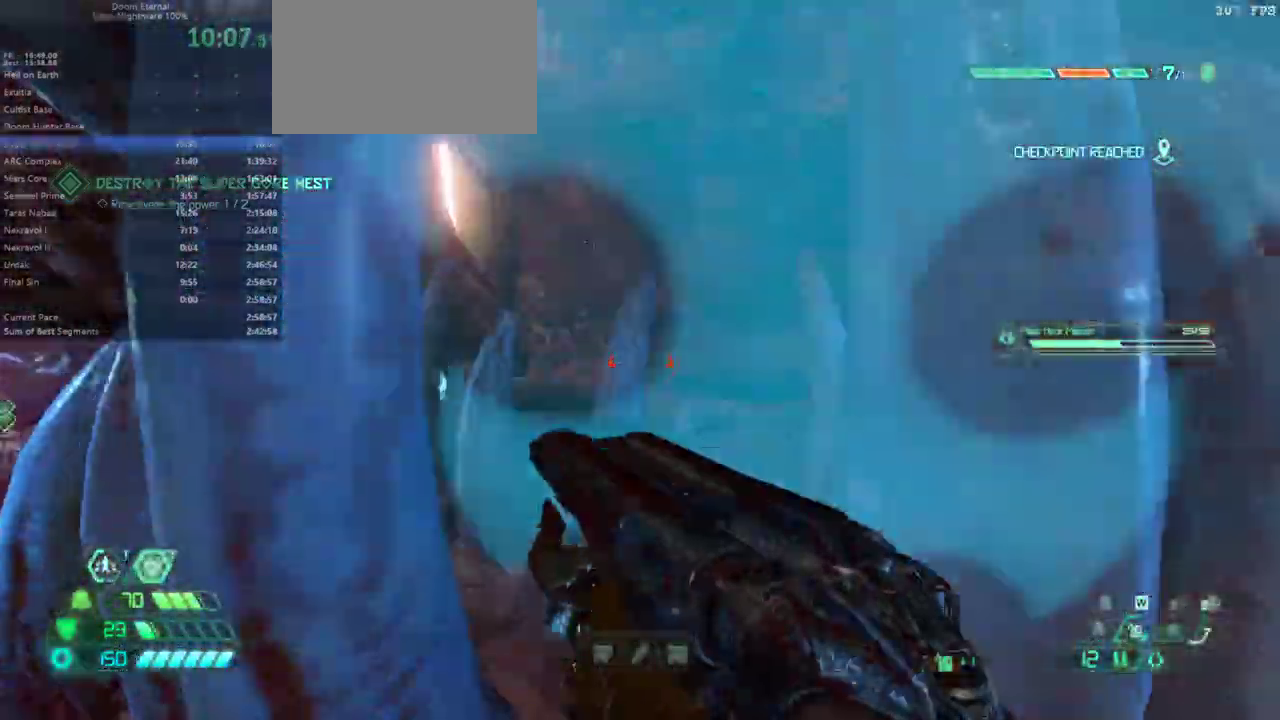
{"keys": ["fw"], "mouse": [], "events": []}
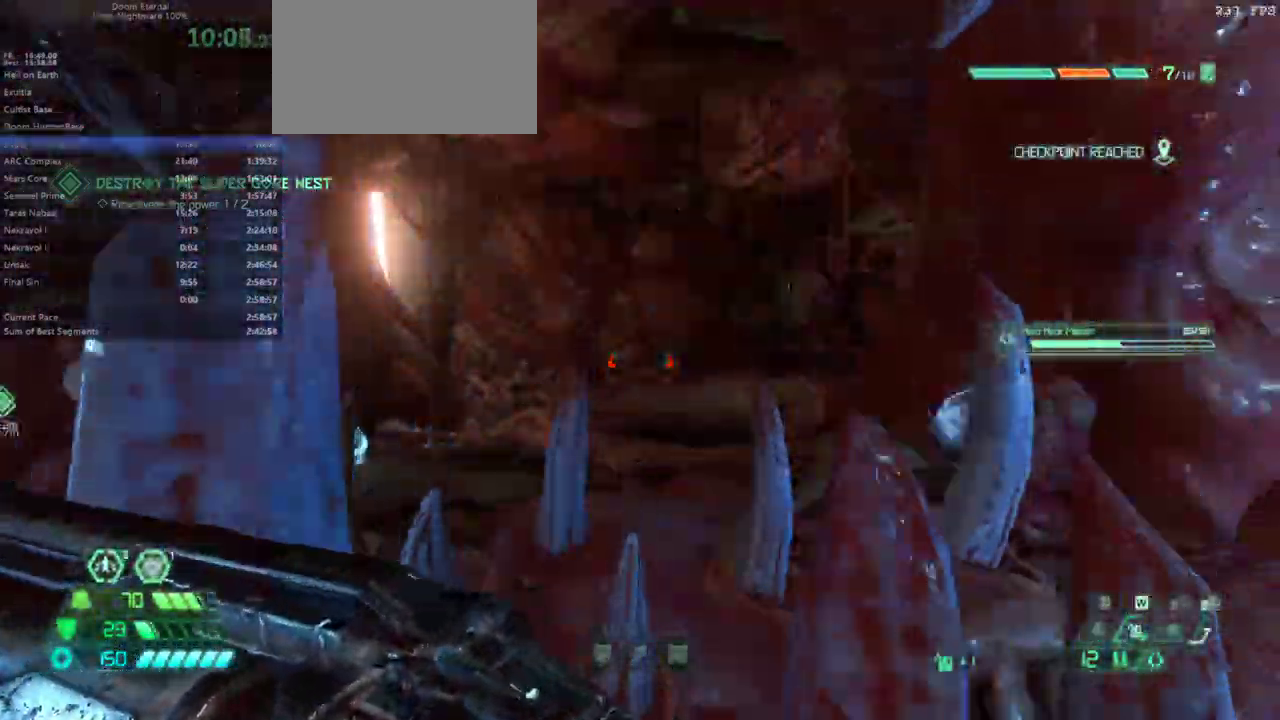
{"keys": ["fw"], "mouse": [], "events": [[300, "dash", "down"], [400, "dash", "up"]]}
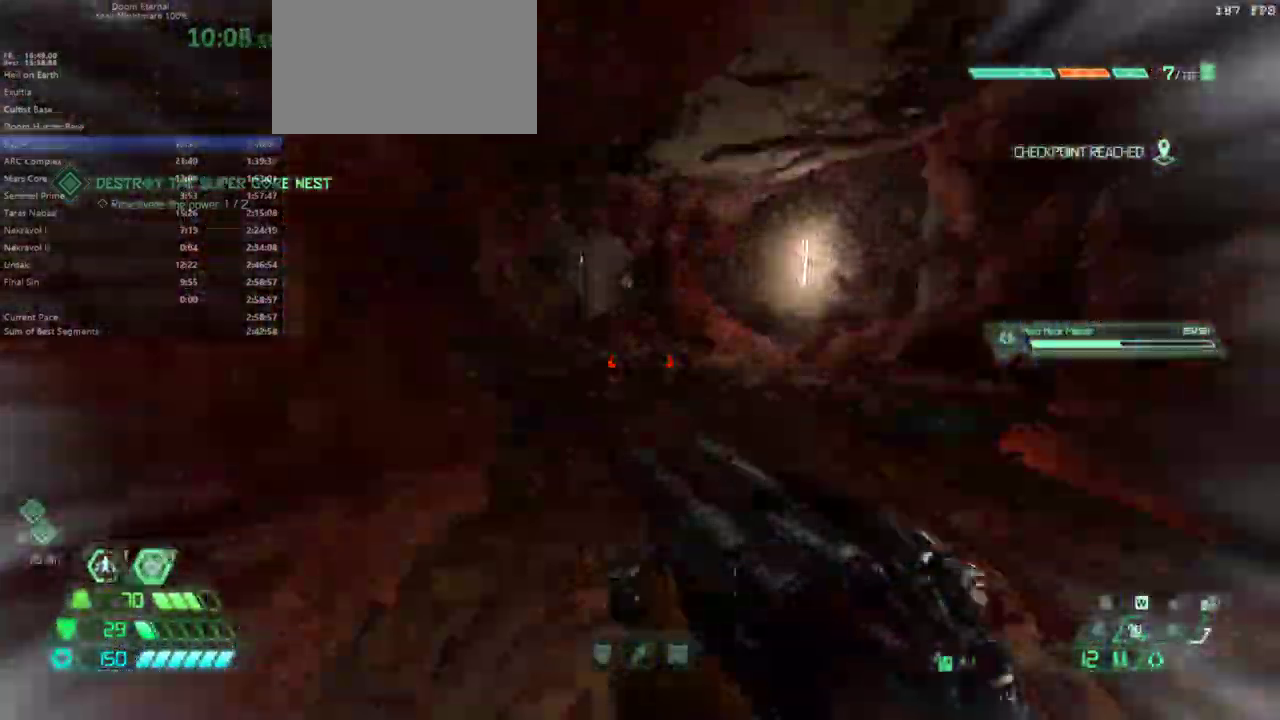
{"keys": ["fw"], "mouse": [], "events": [[367, "dash", "down"], [467, "dash", "up"]]}
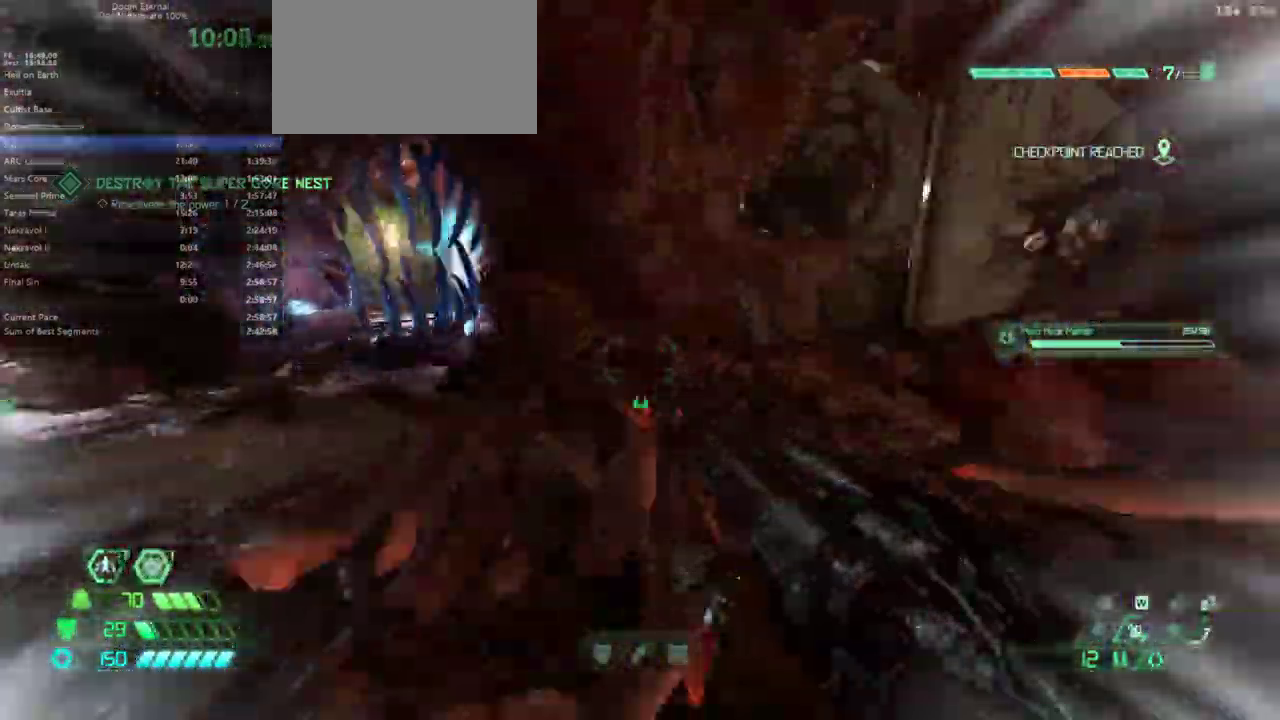
{"keys": ["fw"], "mouse": [], "events": []}